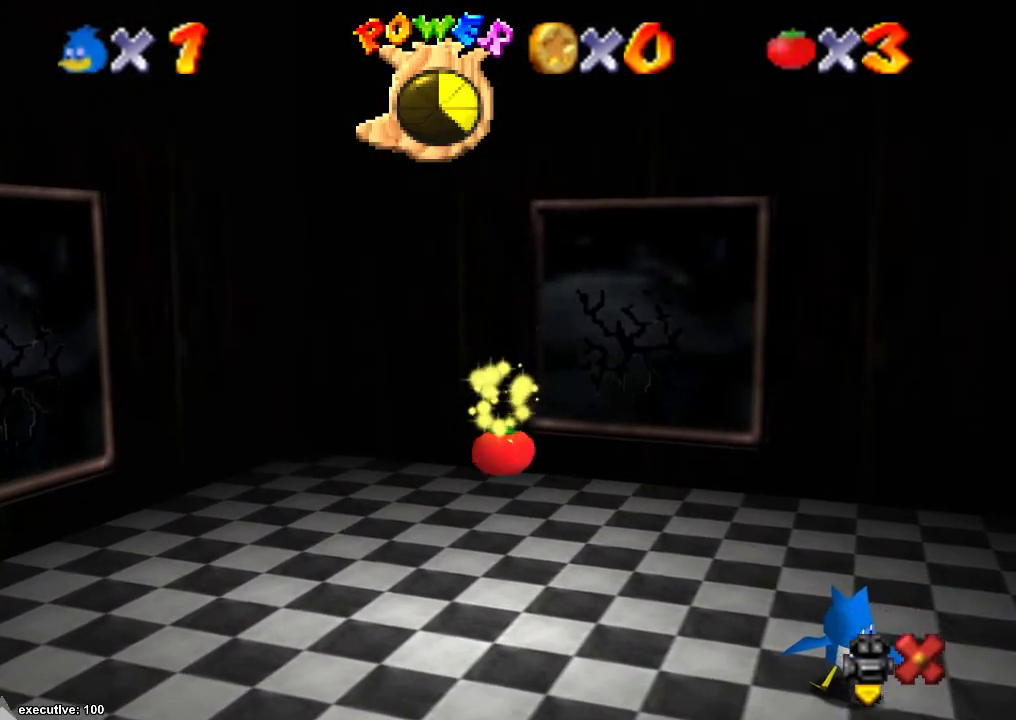
Gameplay with a controller (Xbox layout); each line is a JSON object with the inputs held at the frame after it. "events" lists button and stick changes between this image and that frame as [ms after this image, input, new state], when the widget could be followed in between. Not read: HOME L2 L3 R2 R3.
{"buttons": [], "left_stick": "left", "right_stick": "center", "events": [[200, "left_stick", "left"]]}
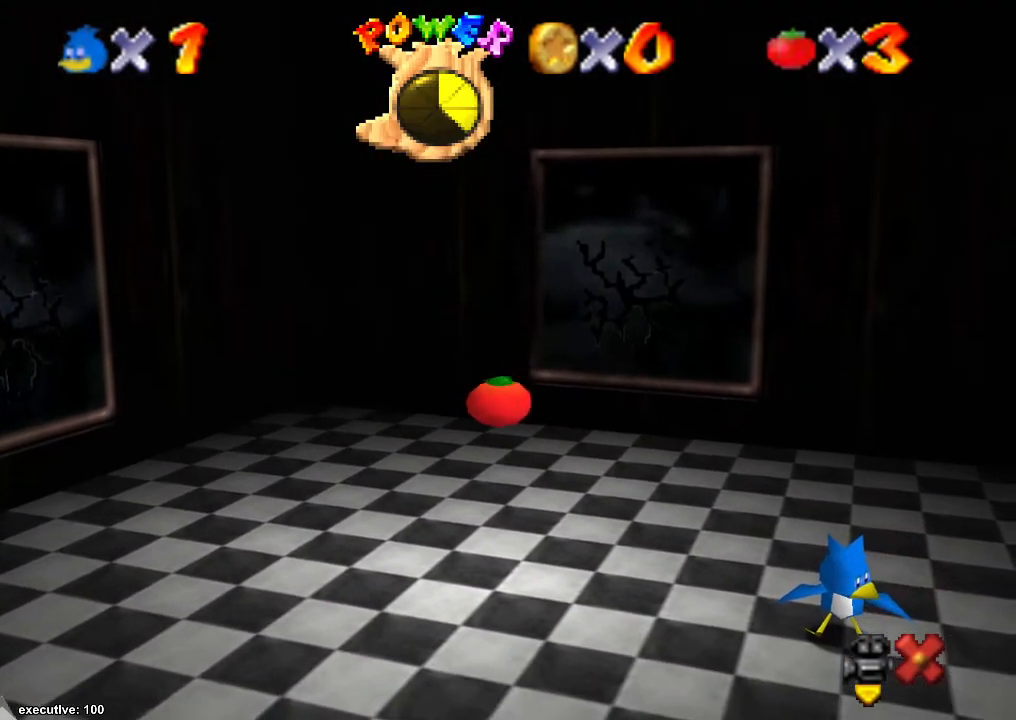
{"buttons": [], "left_stick": "left", "right_stick": "center", "events": []}
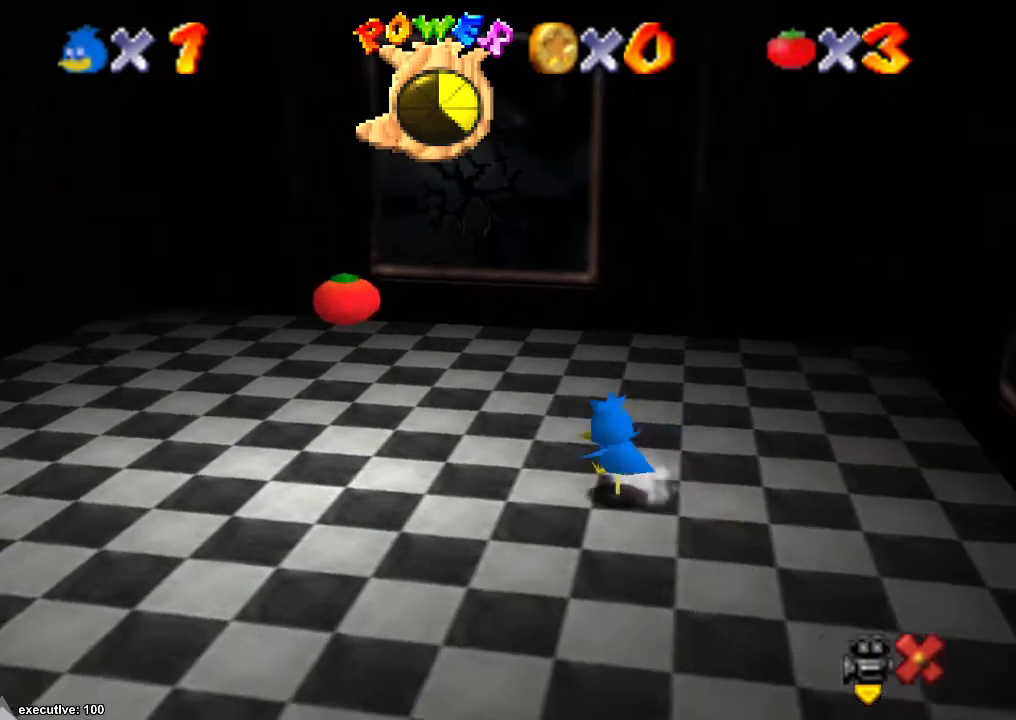
{"buttons": [], "left_stick": "left", "right_stick": "center", "events": [[200, "X", "down"], [233, "X", "up"], [267, "right_stick", "down-left"], [433, "right_stick", "center"]]}
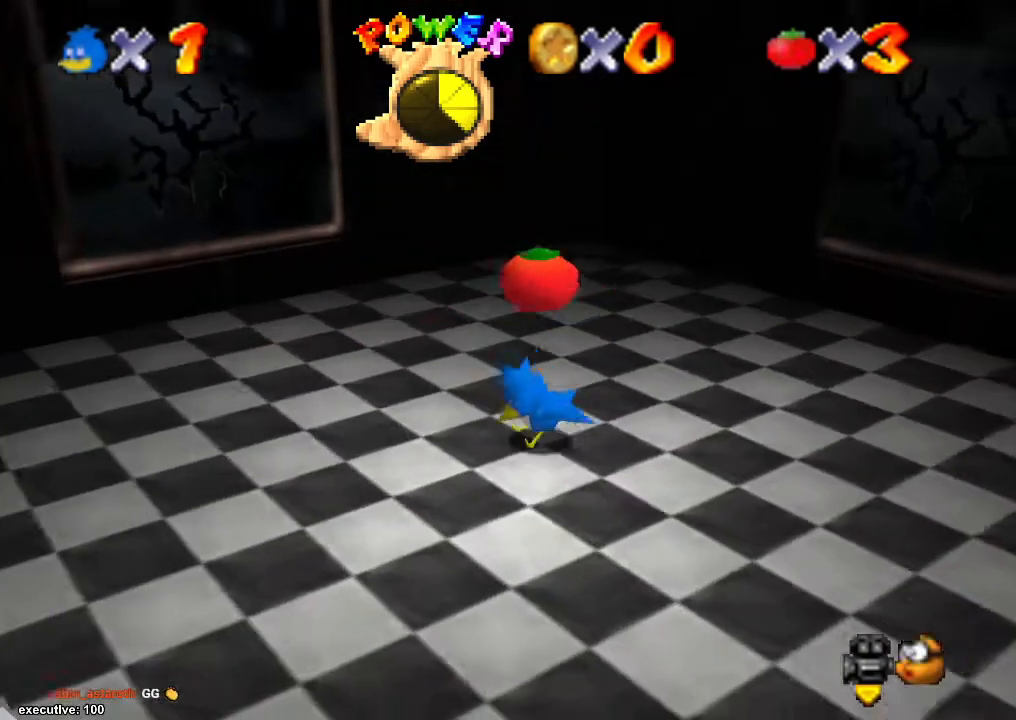
{"buttons": [], "left_stick": "down-right", "right_stick": "center", "events": [[33, "left_stick", "down-left"], [133, "A", "down"], [133, "left_stick", "down"], [267, "A", "up"], [267, "left_stick", "down-right"]]}
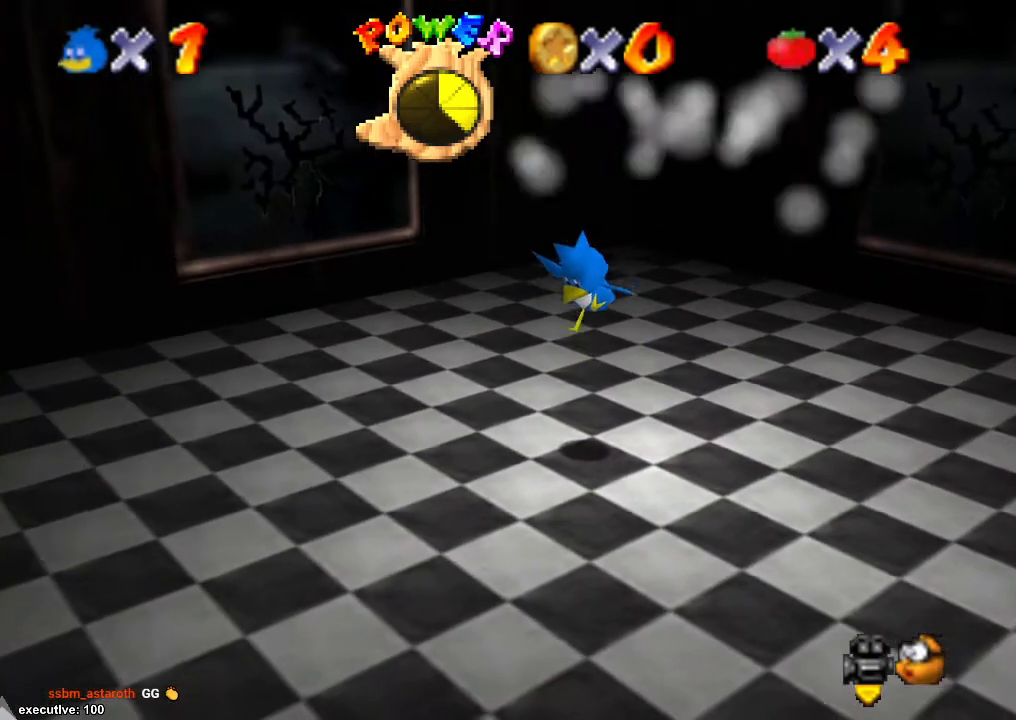
{"buttons": [], "left_stick": "center", "right_stick": "center", "events": [[67, "left_stick", "up-right"], [233, "left_stick", "center"]]}
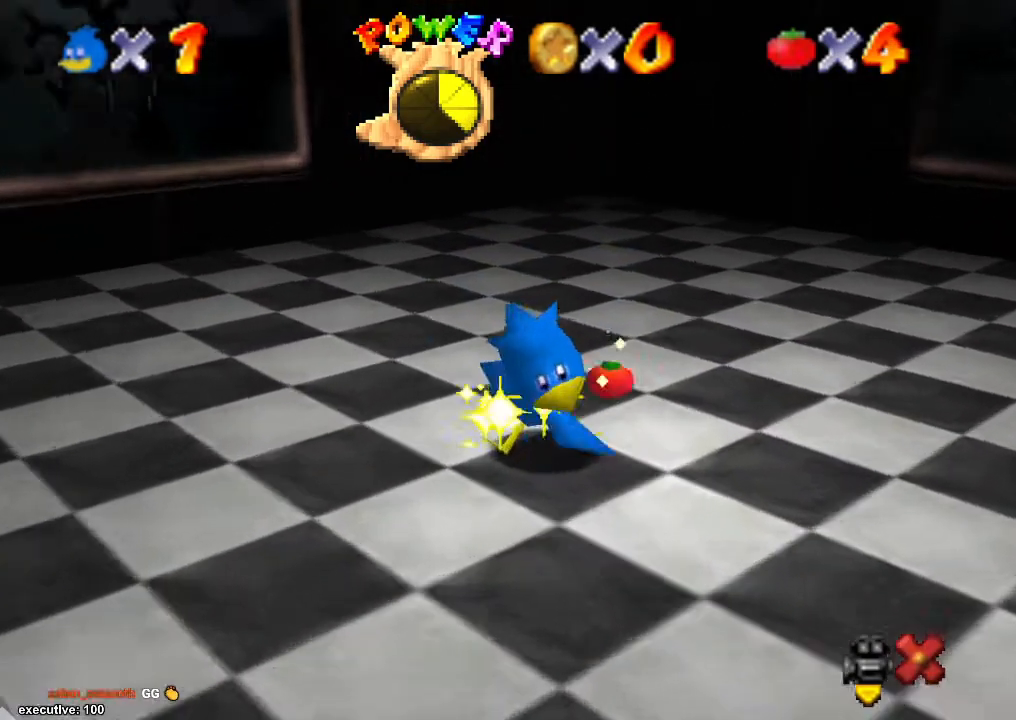
{"buttons": [], "left_stick": "center", "right_stick": "center", "events": []}
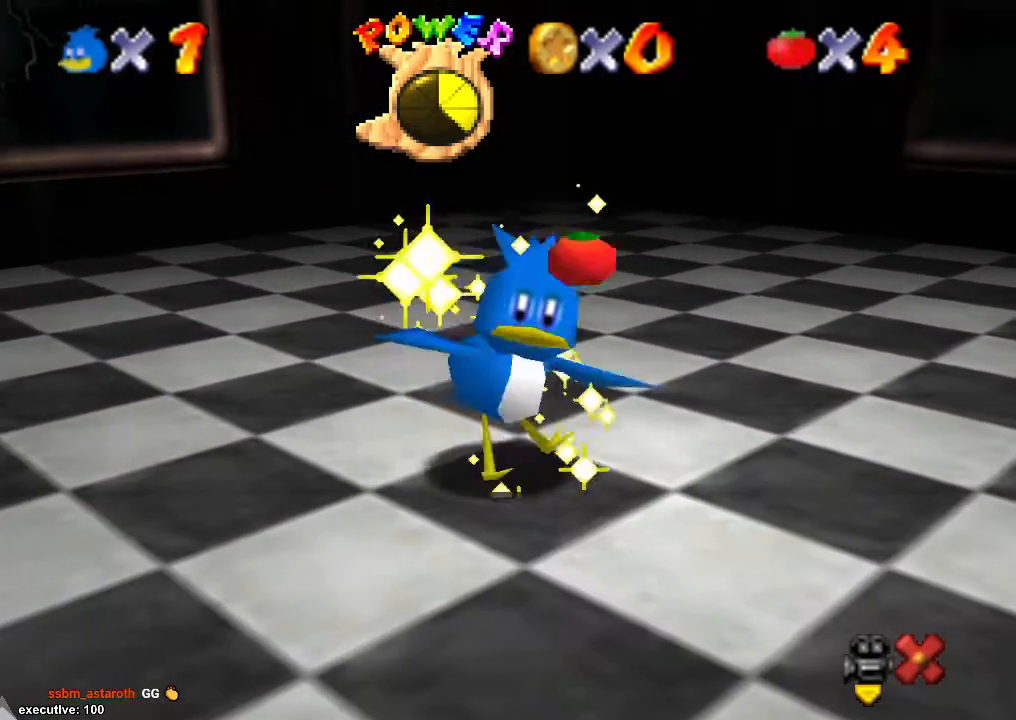
{"buttons": [], "left_stick": "center", "right_stick": "center", "events": []}
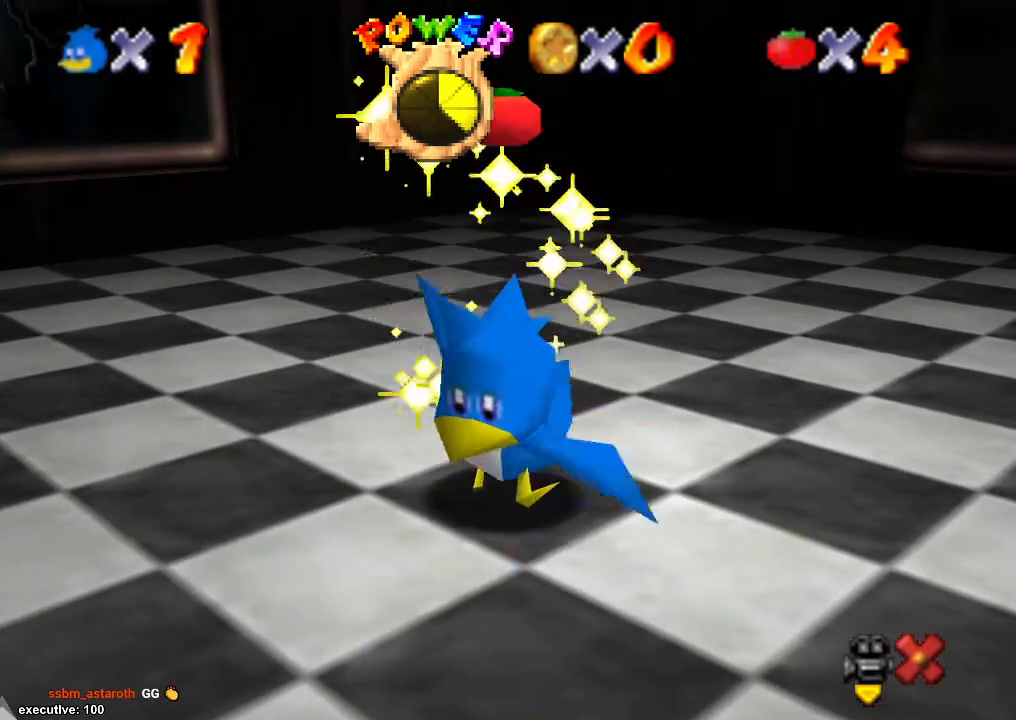
{"buttons": [], "left_stick": "center", "right_stick": "center", "events": []}
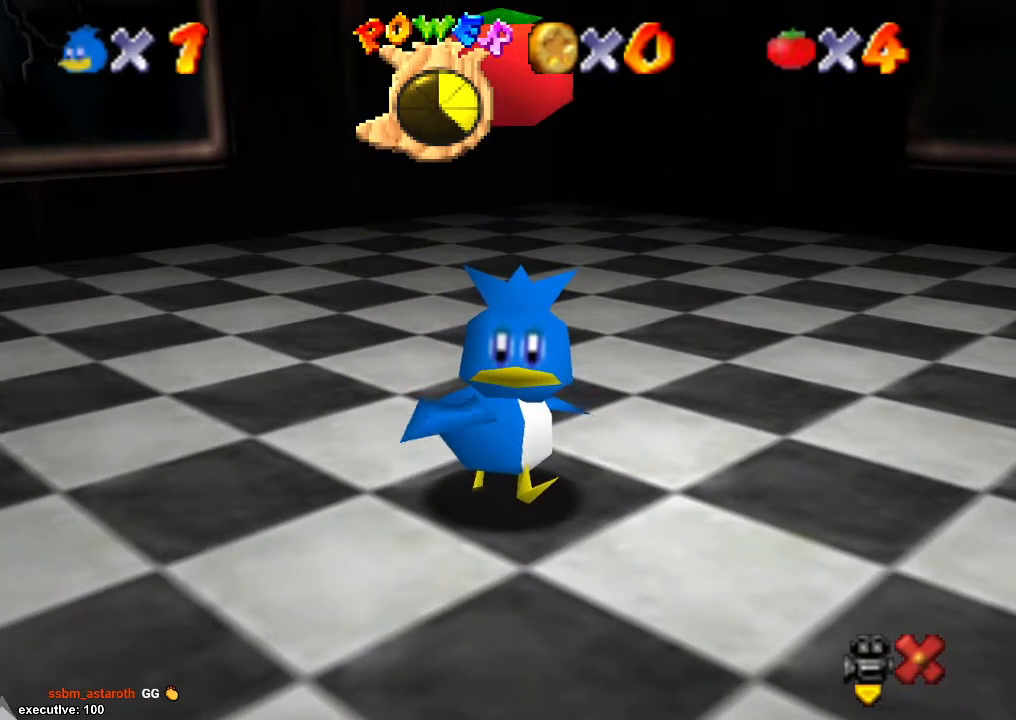
{"buttons": [], "left_stick": "center", "right_stick": "center", "events": []}
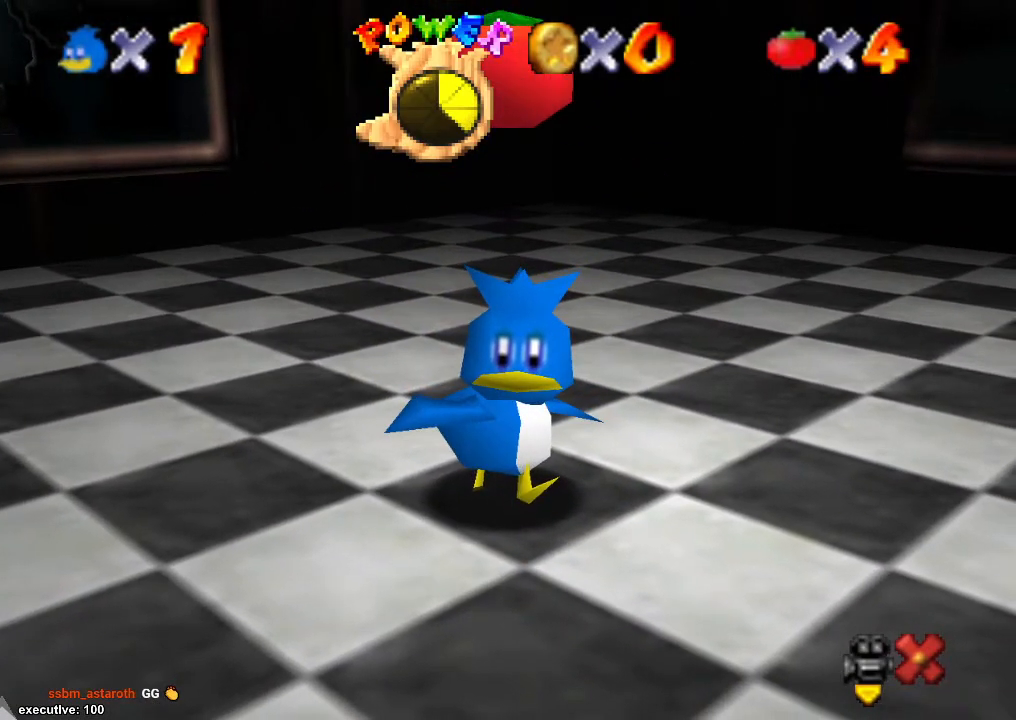
{"buttons": [], "left_stick": "center", "right_stick": "center", "events": []}
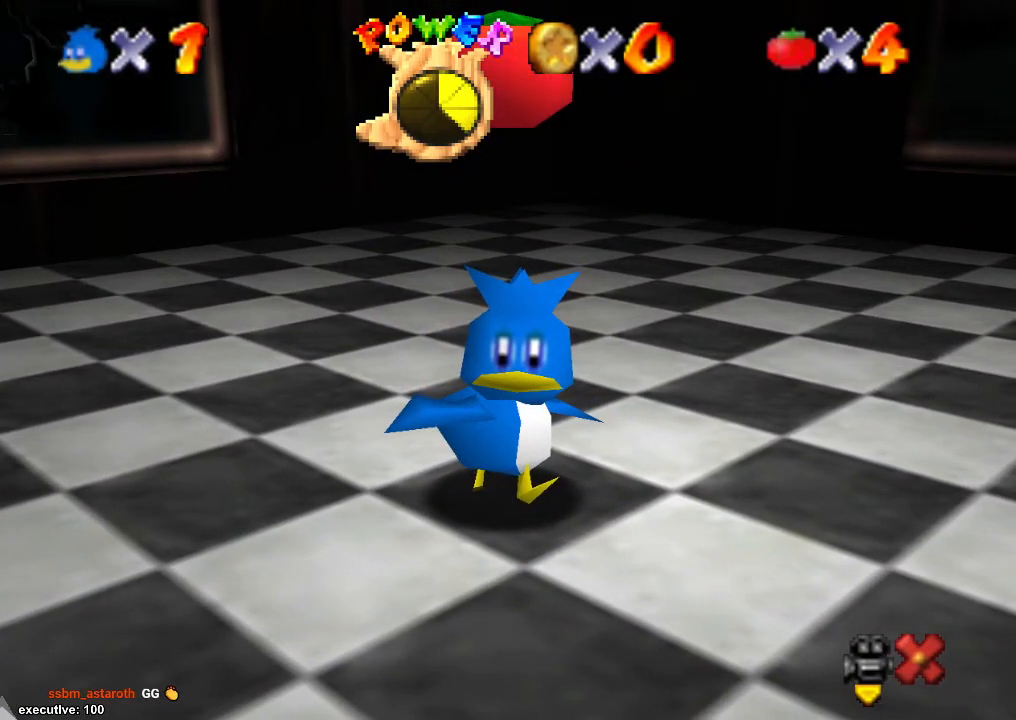
{"buttons": [], "left_stick": "center", "right_stick": "center", "events": []}
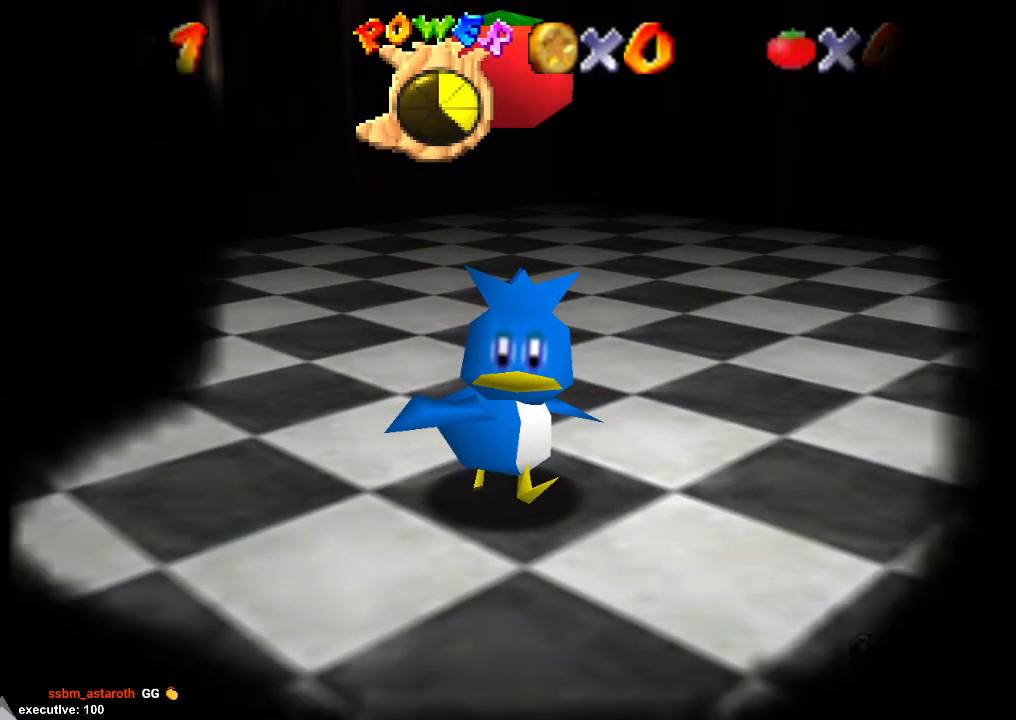
{"buttons": [], "left_stick": "center", "right_stick": "center", "events": []}
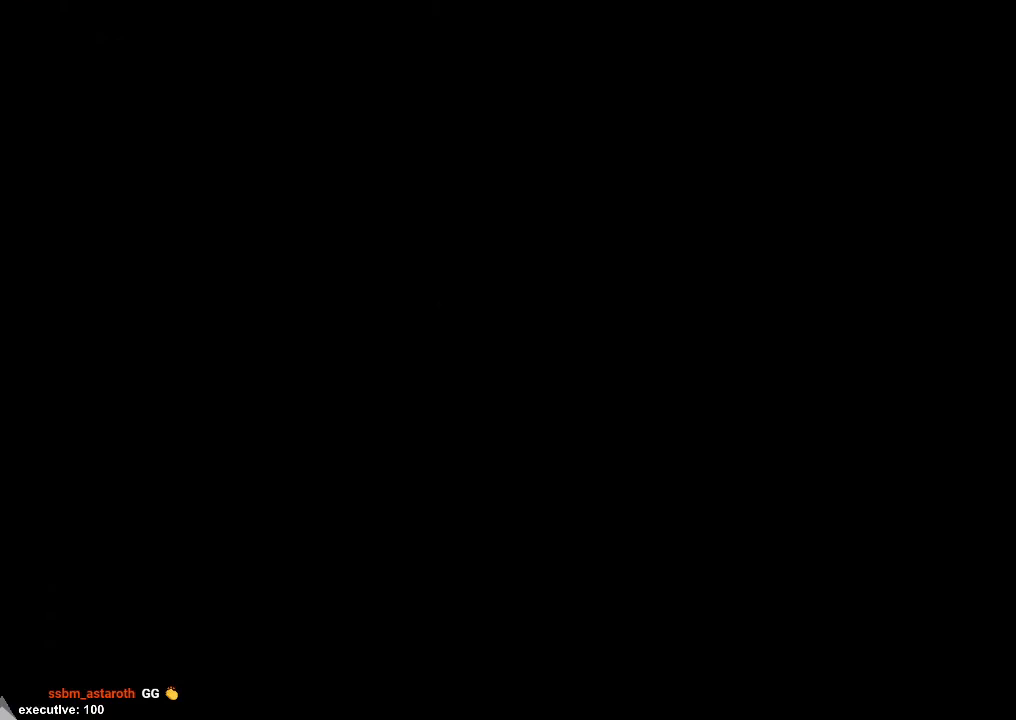
{"buttons": [], "left_stick": "center", "right_stick": "center", "events": []}
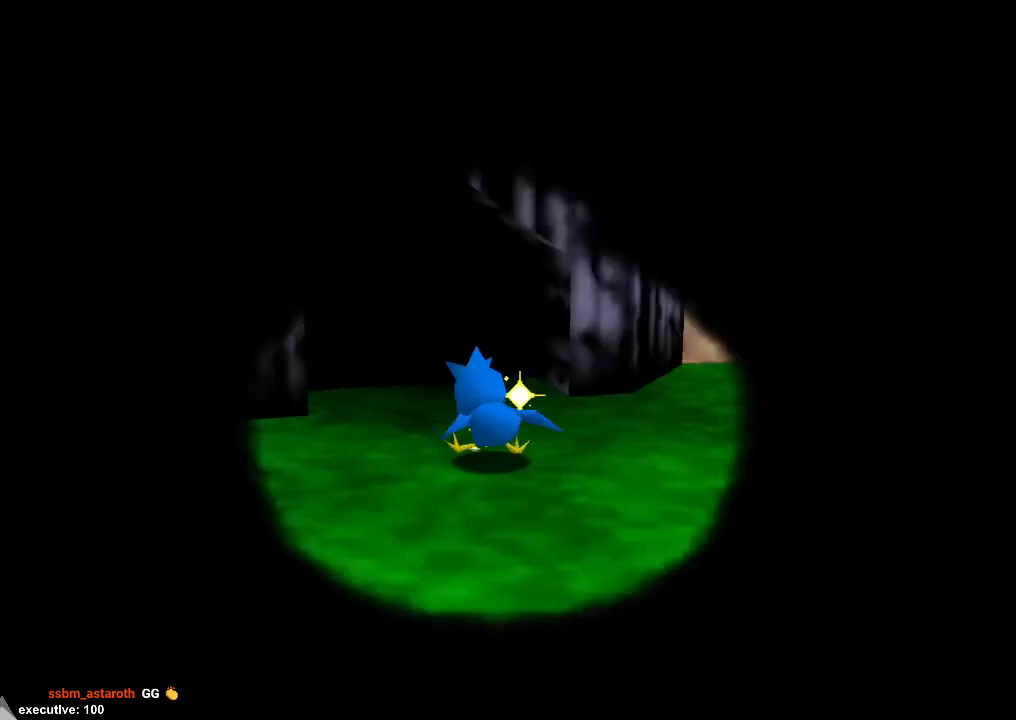
{"buttons": [], "left_stick": "center", "right_stick": "center", "events": []}
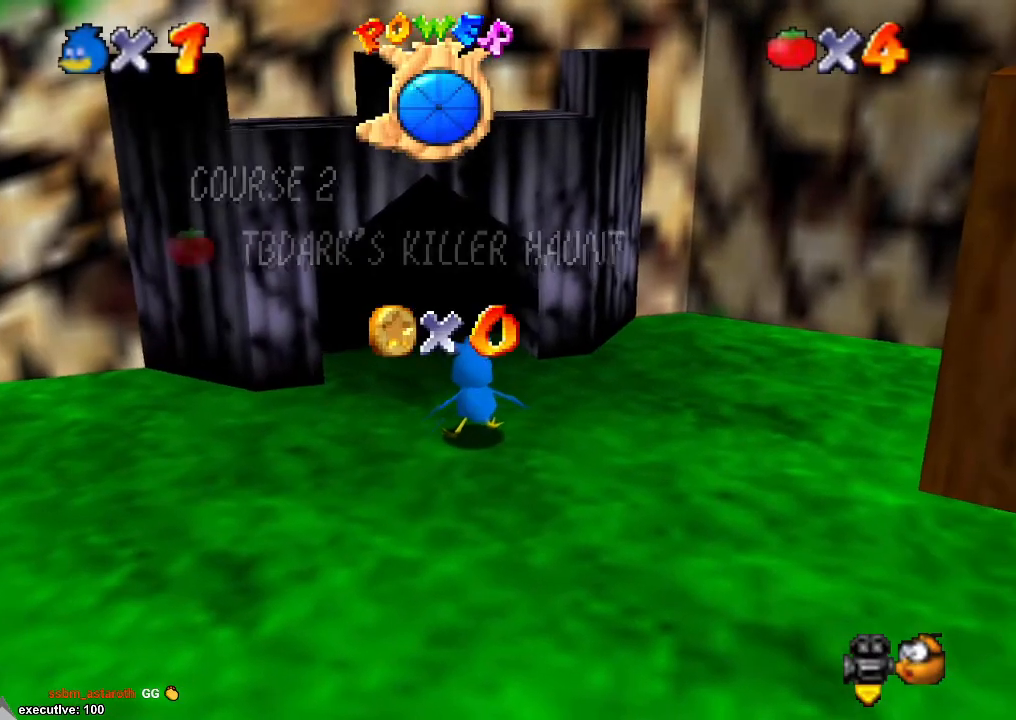
{"buttons": [], "left_stick": "center", "right_stick": "down-left", "events": [[467, "right_stick", "down-left"]]}
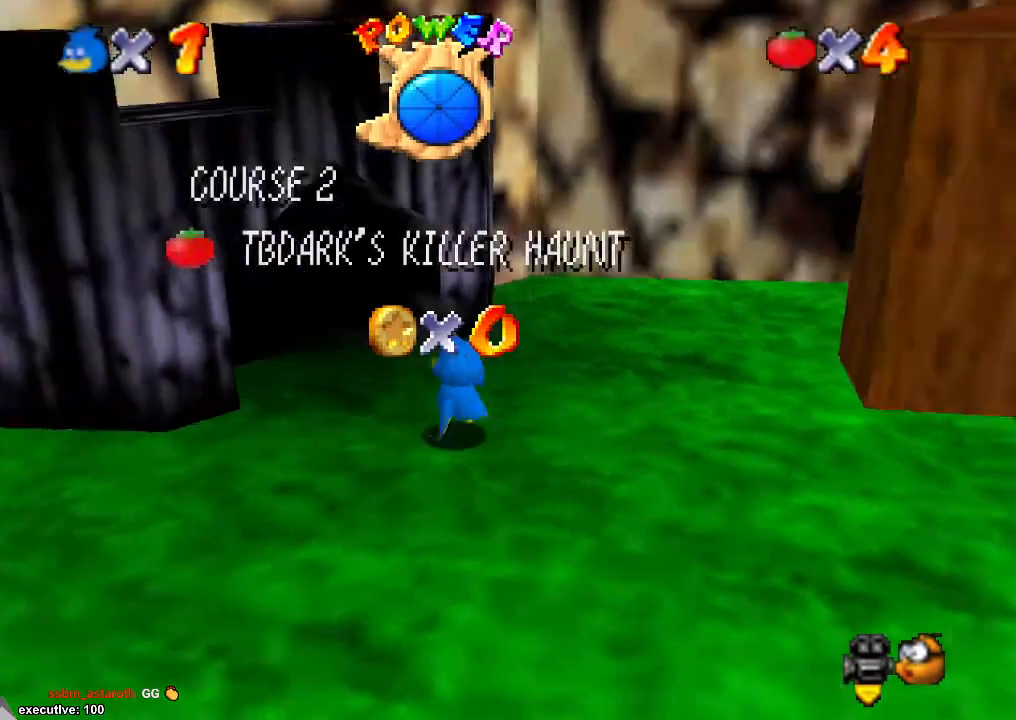
{"buttons": [], "left_stick": "center", "right_stick": "center", "events": [[400, "right_stick", "center"]]}
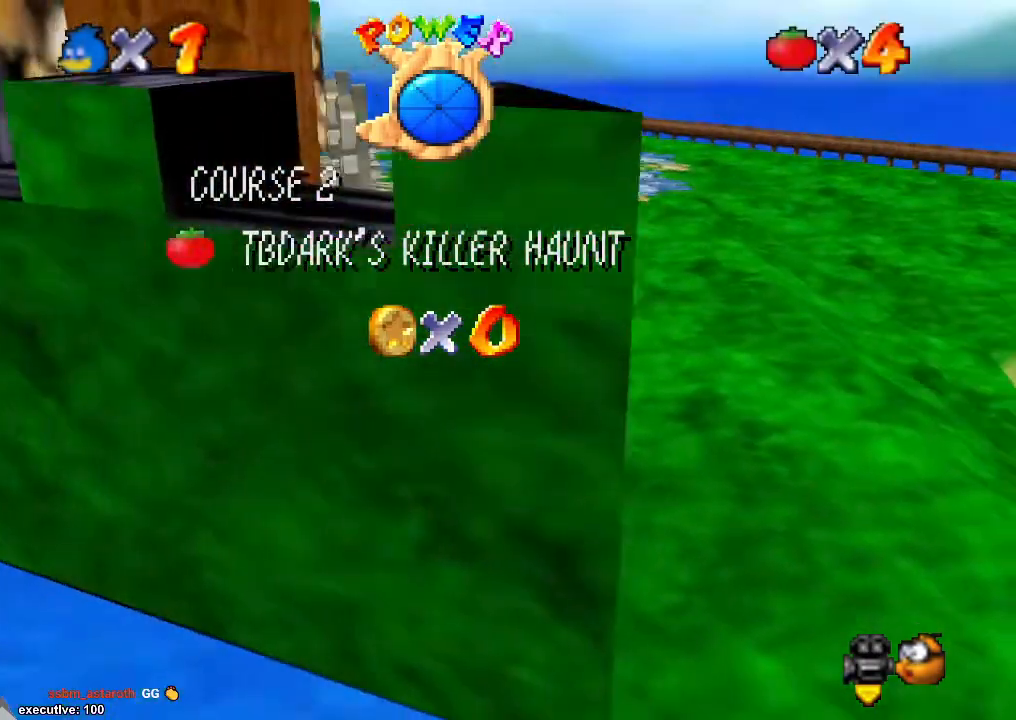
{"buttons": [], "left_stick": "center", "right_stick": "left", "events": [[233, "right_stick", "left"], [333, "right_stick", "center"], [433, "right_stick", "left"]]}
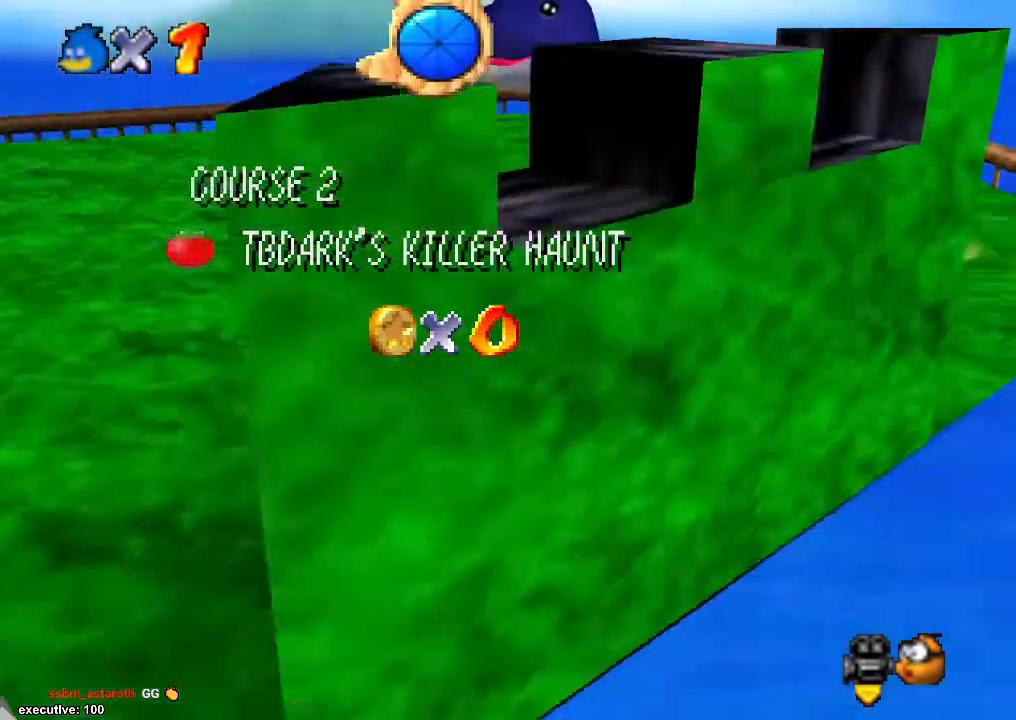
{"buttons": [], "left_stick": "center", "right_stick": "right", "events": [[100, "right_stick", "center"], [367, "right_stick", "right"]]}
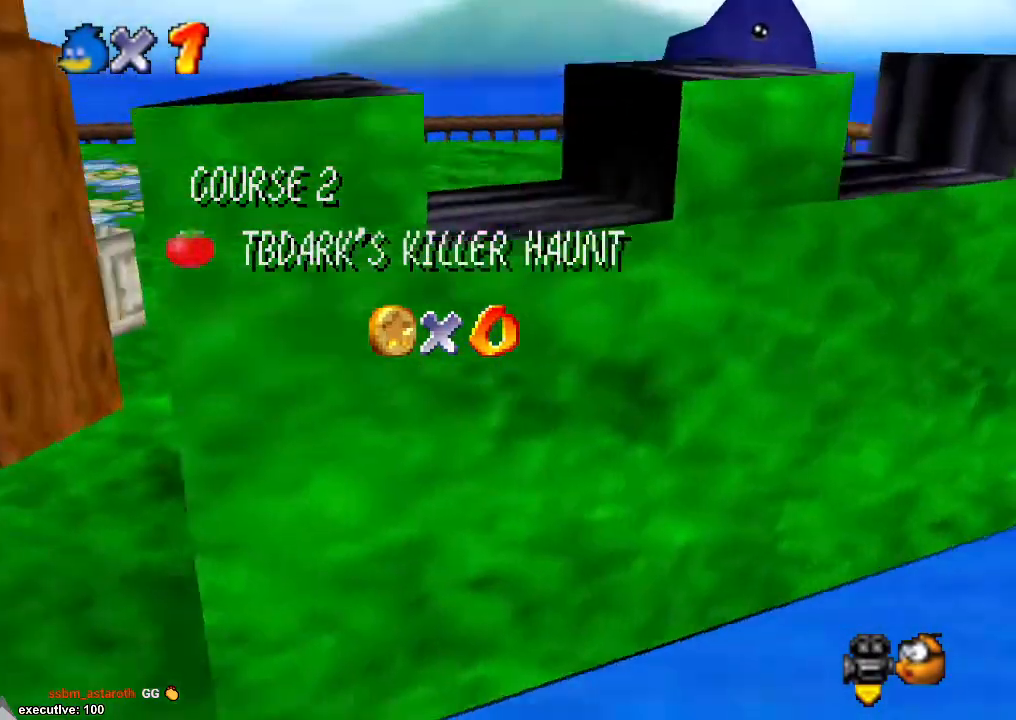
{"buttons": [], "left_stick": "center", "right_stick": "right", "events": [[33, "right_stick", "center"], [200, "right_stick", "right"], [333, "right_stick", "center"], [467, "right_stick", "right"]]}
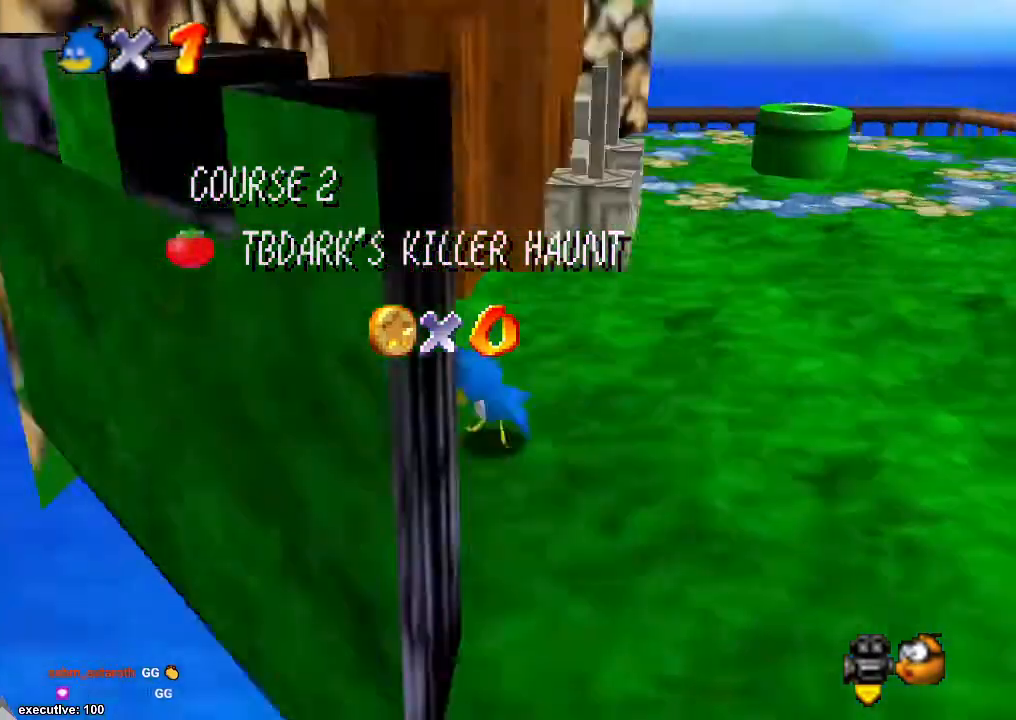
{"buttons": [], "left_stick": "center", "right_stick": "center", "events": [[100, "right_stick", "center"]]}
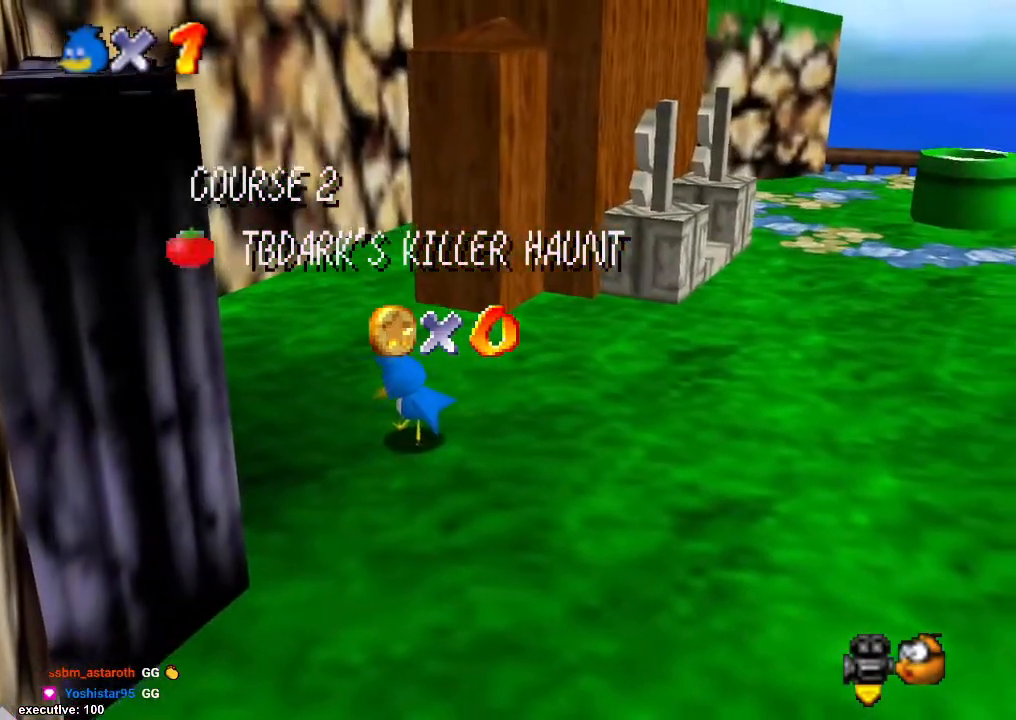
{"buttons": [], "left_stick": "center", "right_stick": "center", "events": []}
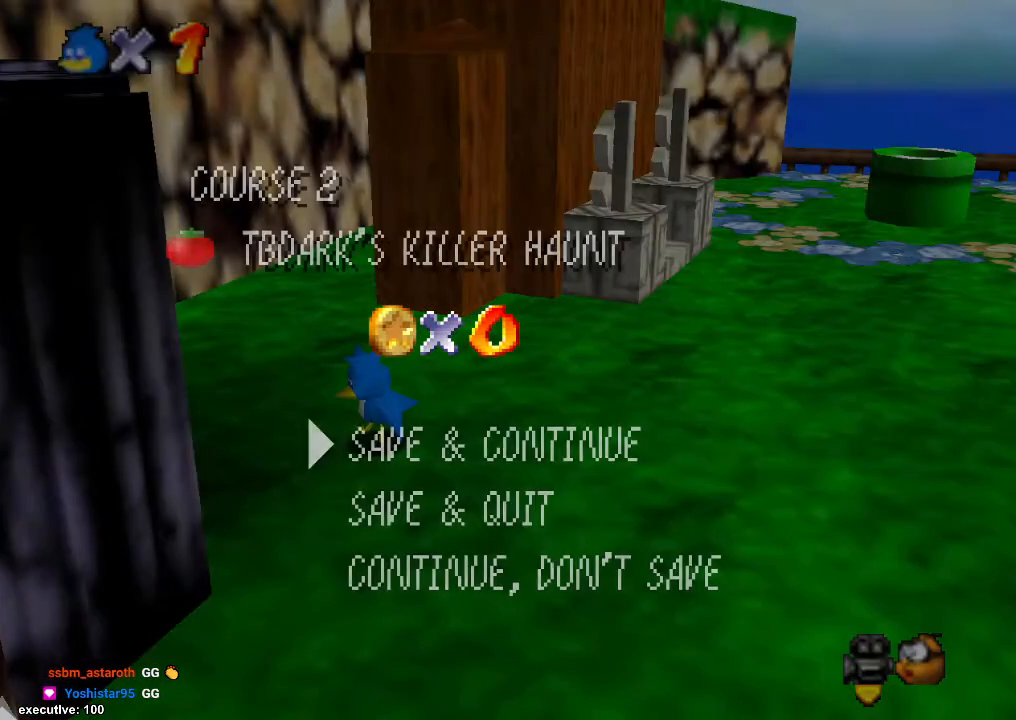
{"buttons": [], "left_stick": "right", "right_stick": "center", "events": [[333, "A", "down"], [433, "A", "up"], [433, "left_stick", "right"]]}
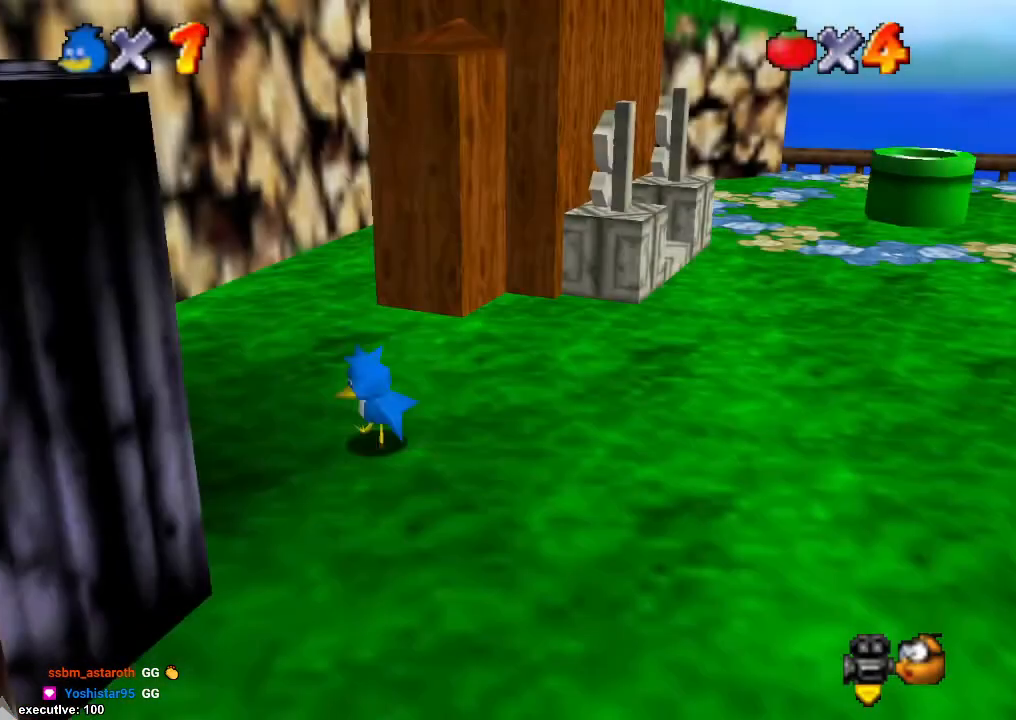
{"buttons": [], "left_stick": "right", "right_stick": "center", "events": []}
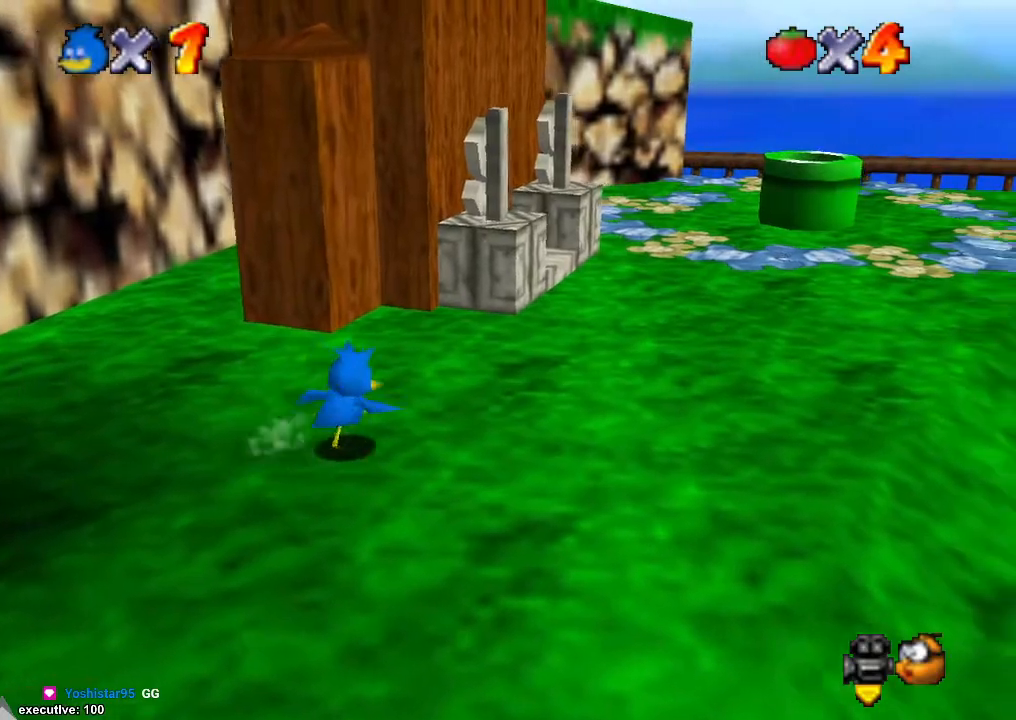
{"buttons": [], "left_stick": "up", "right_stick": "center", "events": [[133, "right_stick", "left"], [400, "left_stick", "up-right"], [467, "right_stick", "center"], [500, "left_stick", "up"]]}
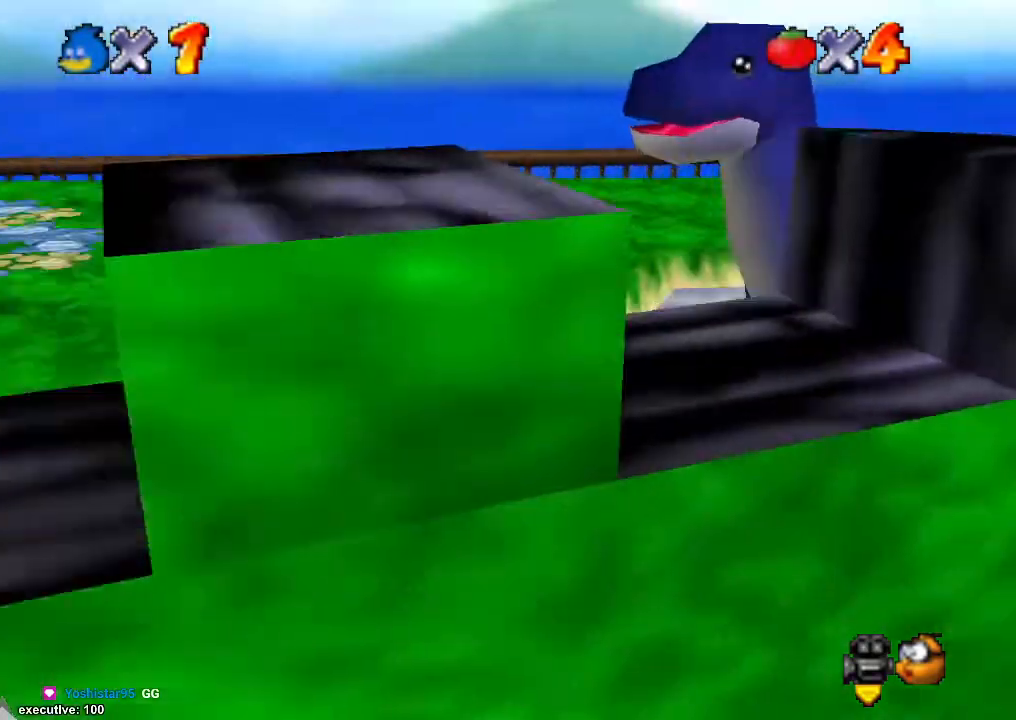
{"buttons": [], "left_stick": "up-left", "right_stick": "down-left", "events": [[33, "right_stick", "down-left"], [167, "right_stick", "center"], [267, "left_stick", "up-left"], [433, "right_stick", "down-left"]]}
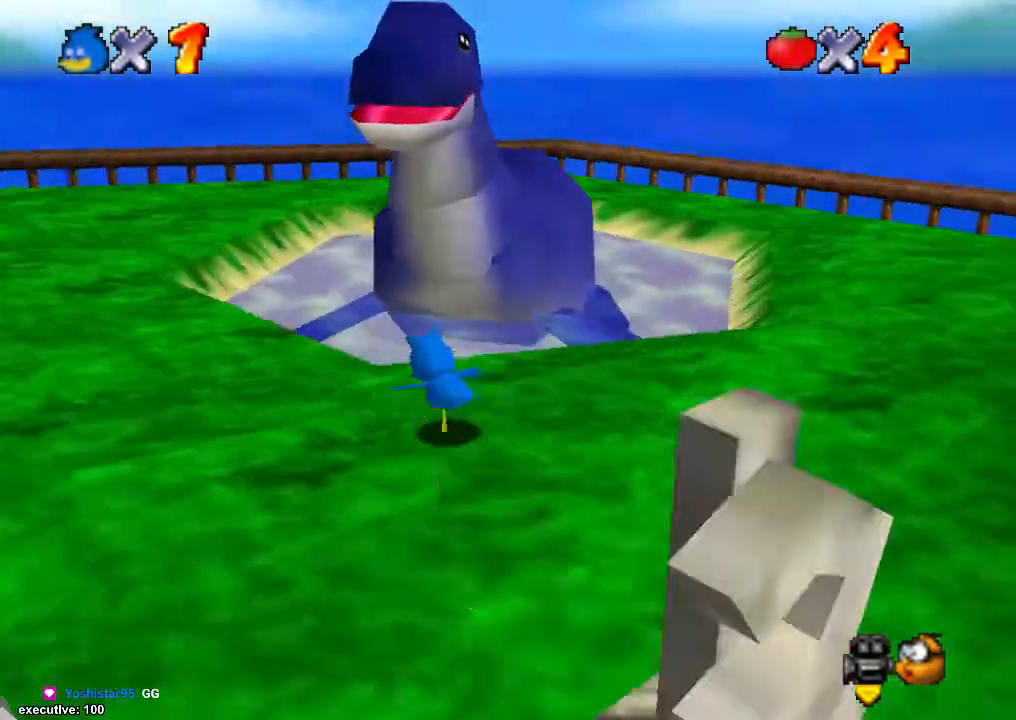
{"buttons": [], "left_stick": "left", "right_stick": "center", "events": [[67, "right_stick", "center"], [233, "right_stick", "down-left"], [300, "left_stick", "left"], [300, "right_stick", "center"]]}
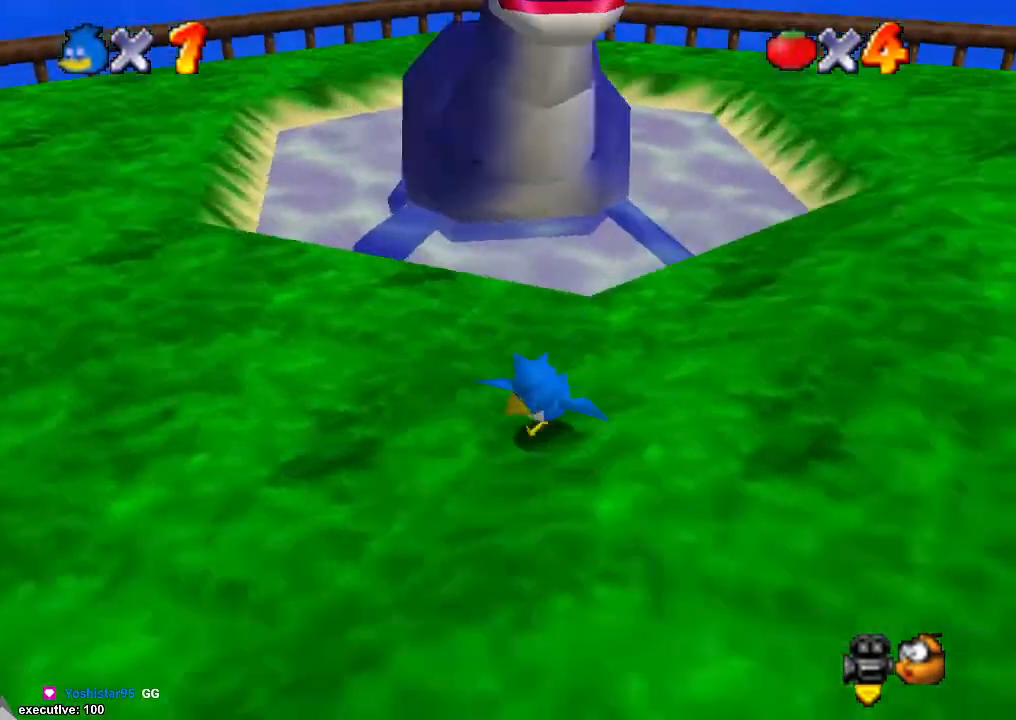
{"buttons": [], "left_stick": "down-right", "right_stick": "center", "events": [[33, "left_stick", "down-left"], [33, "right_stick", "left"], [133, "right_stick", "center"], [200, "right_stick", "left"], [300, "left_stick", "up"], [300, "right_stick", "center"], [367, "A", "down"], [467, "left_stick", "down-right"], [500, "A", "up"]]}
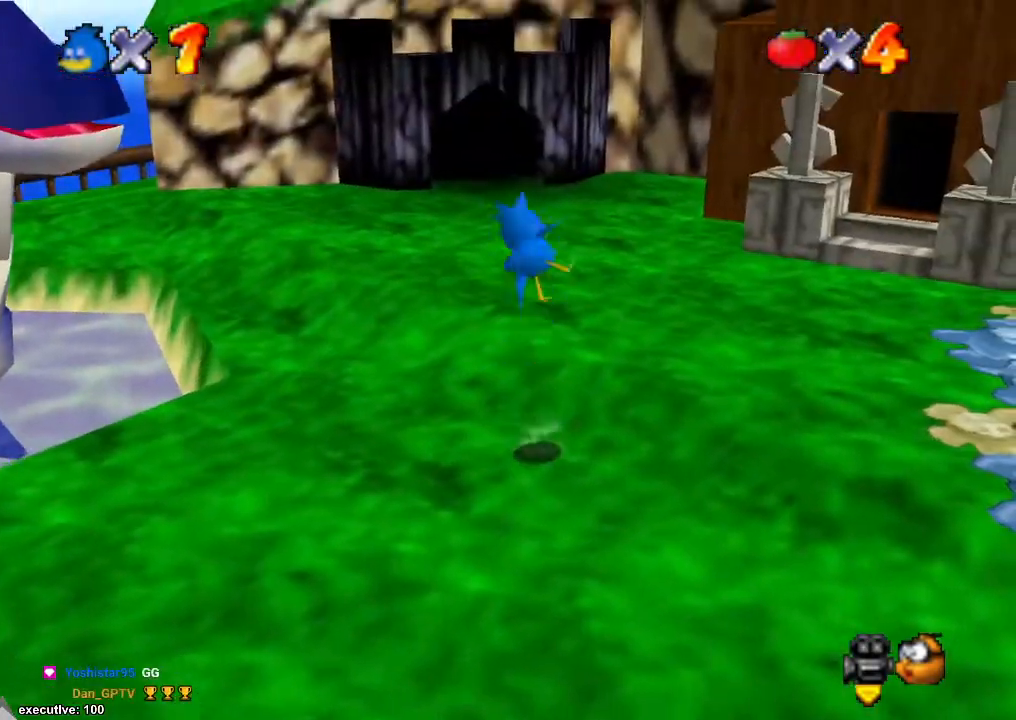
{"buttons": [], "left_stick": "down-right", "right_stick": "center", "events": [[67, "right_stick", "down-left"], [200, "right_stick", "center"]]}
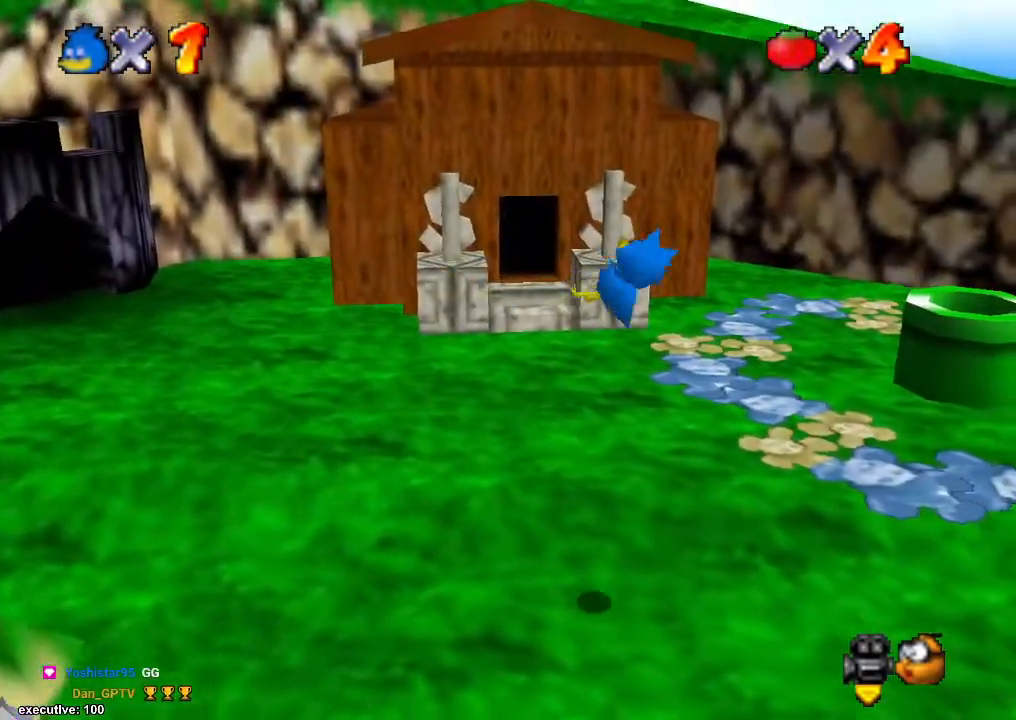
{"buttons": [], "left_stick": "center", "right_stick": "up", "events": [[33, "left_stick", "right"], [200, "right_stick", "right"], [367, "left_stick", "center"], [367, "right_stick", "center"], [433, "right_stick", "up"]]}
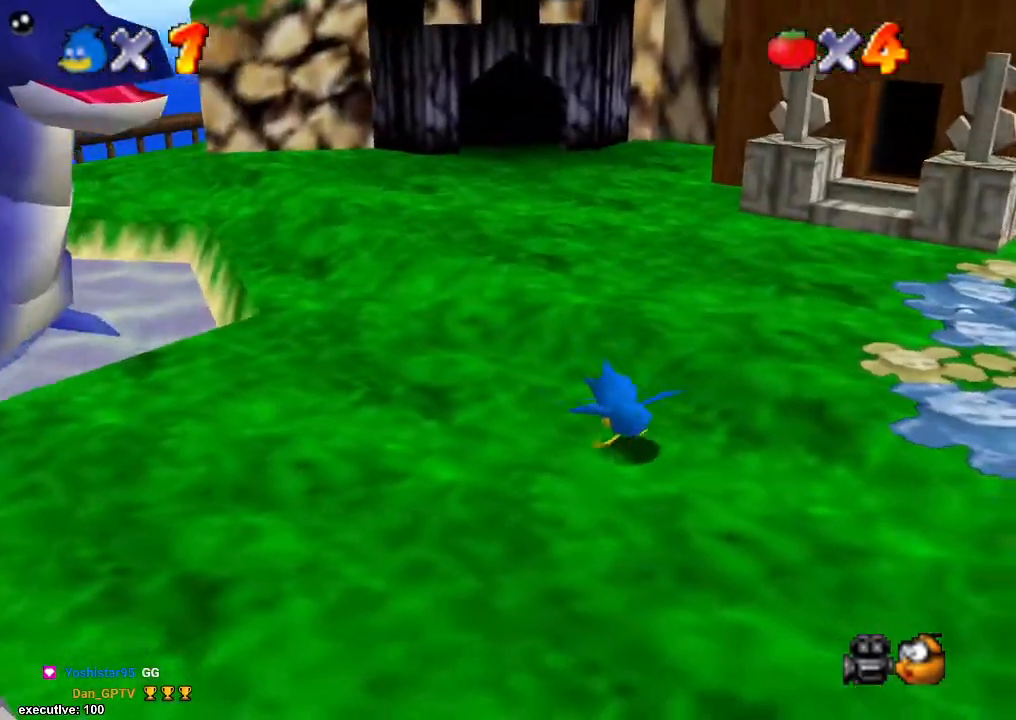
{"buttons": [], "left_stick": "up-right", "right_stick": "center", "events": [[67, "right_stick", "center"], [233, "left_stick", "up"], [333, "left_stick", "up-right"]]}